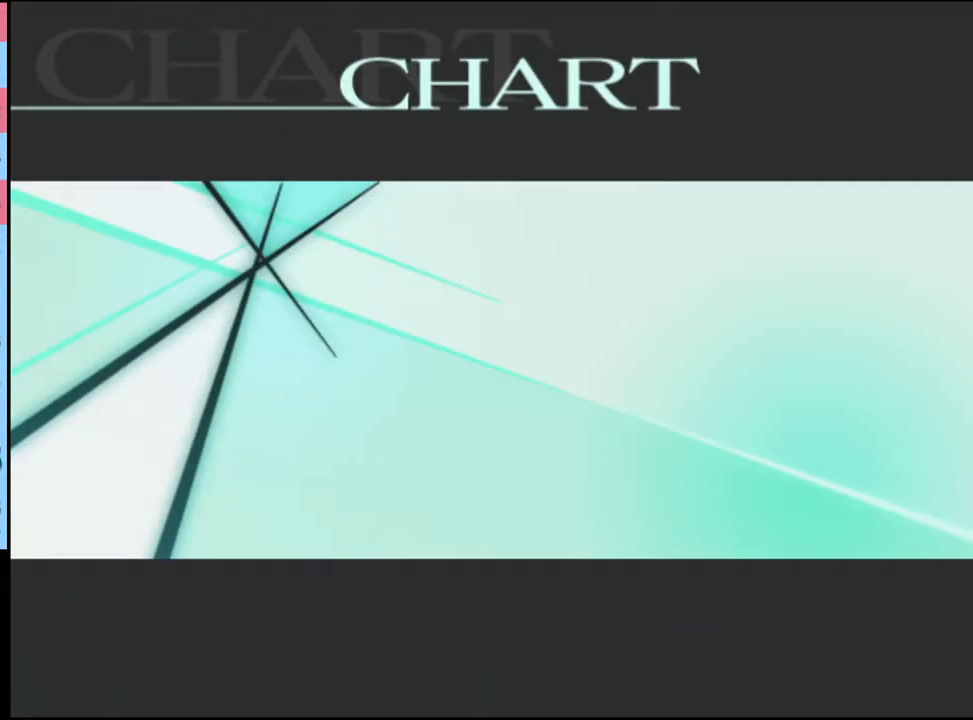
Gameplay with keyboard and mouse; each line is a JSON object with the keys and mouse buttons held at the frame after it. "events" lists presses ("down") and releases ("up") of "a", "alt", "c", "d", "e", "f", "q", "r", "s", "shift", "space", "v", "w", "mouse_left", "mouse_wheel", "mouse_right", "mouse_mb4" and "mouse_mb5" between this image and that frame as [ms after this image, input, new state], when the widget could be followed in between. "mouse_left", "mouse_wheel", "mouse_right", "mouse_mb4", "mouse_mb5" = the "left", "wheel", "right", "mb4", "mb5" buttons of the "mouse" list. No other keys are recorded. "wheel" means that the mouse wheel is clicked or scrolled. Mouse movement is not recorded.
{"keys": [], "mouse": [], "events": [[333, "mouse_left", "down"], [367, "mouse_left", "up"], [433, "mouse_left", "down"], [500, "mouse_left", "up"]]}
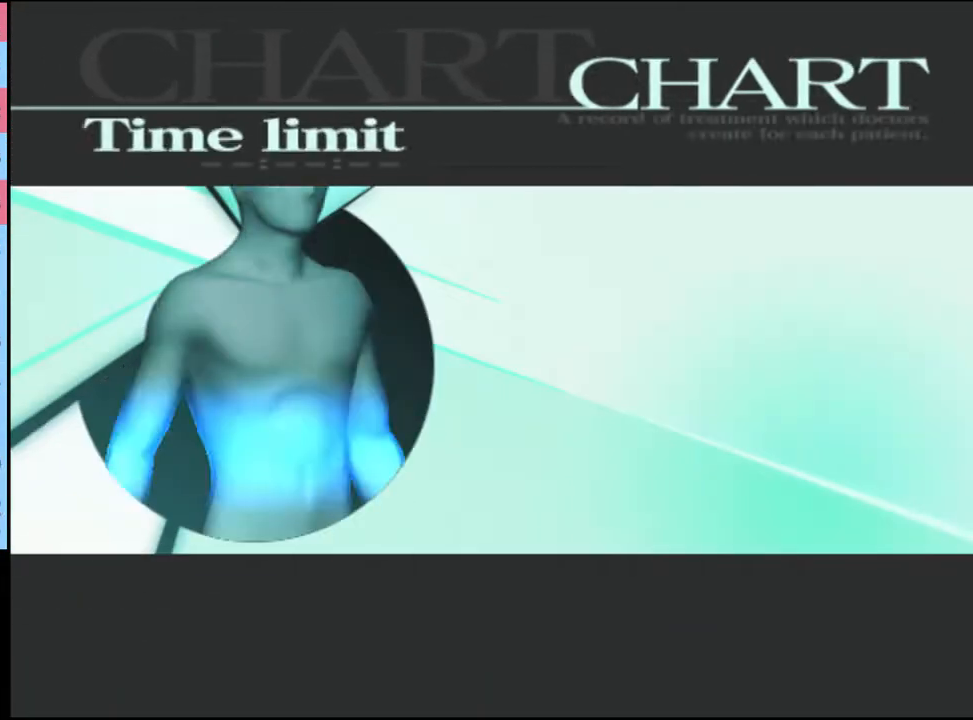
{"keys": [], "mouse": [], "events": [[67, "mouse_left", "down"], [133, "mouse_left", "up"], [200, "mouse_left", "down"], [267, "mouse_left", "up"], [333, "mouse_left", "down"], [400, "mouse_left", "up"], [433, "mouse_left", "down"], [500, "mouse_left", "up"]]}
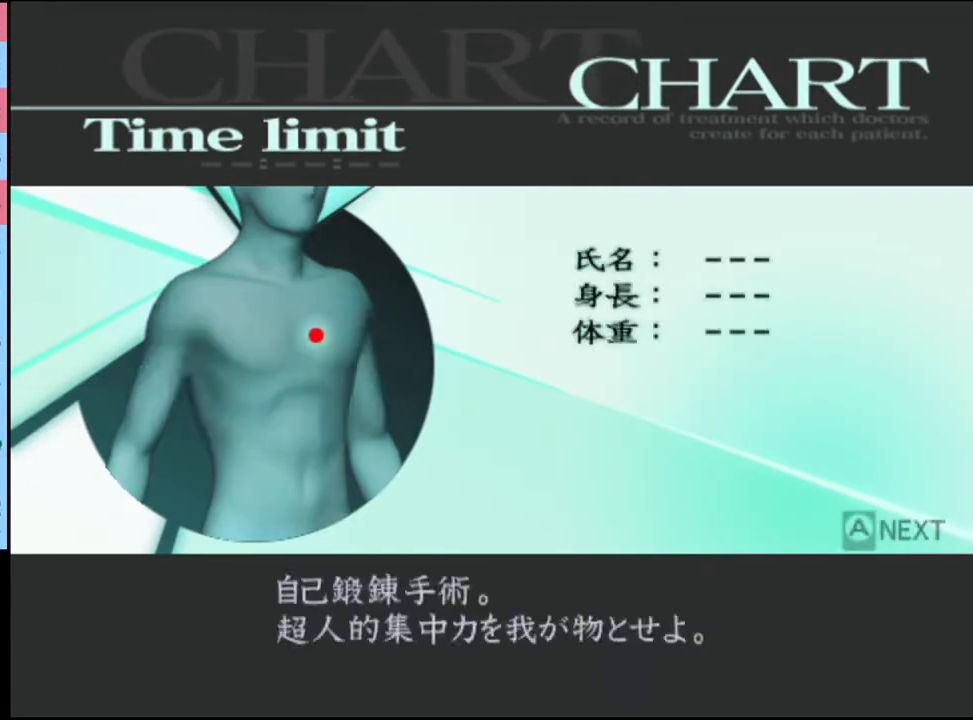
{"keys": [], "mouse": [], "events": [[67, "mouse_left", "down"], [133, "mouse_left", "up"], [467, "q", "down"], [500, "q", "up"]]}
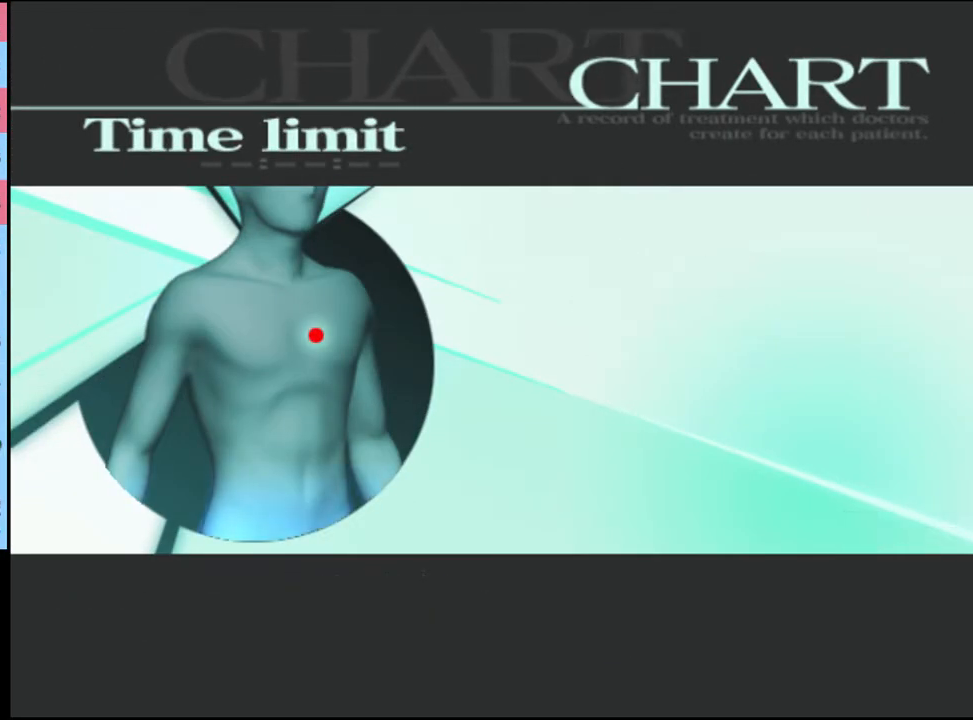
{"keys": [], "mouse": [], "events": [[67, "q", "down"], [133, "q", "up"], [200, "q", "down"], [267, "q", "up"], [333, "q", "down"], [400, "q", "up"], [467, "q", "down"], [500, "q", "up"]]}
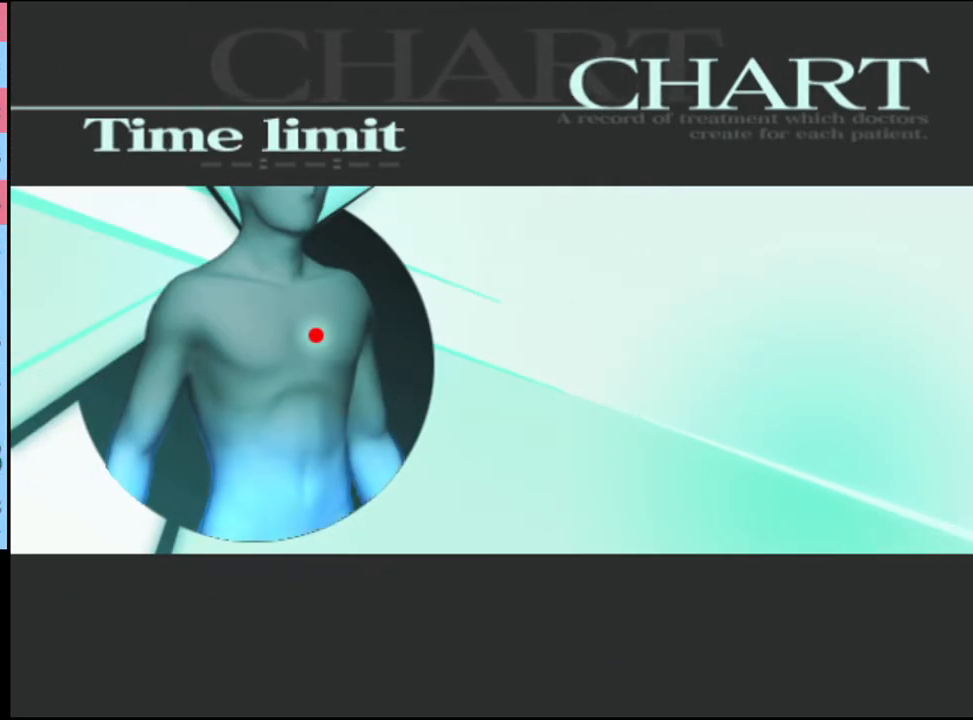
{"keys": ["q"], "mouse": [], "events": [[100, "q", "down"], [133, "q", "up"], [200, "q", "down"], [300, "q", "up"], [500, "q", "down"]]}
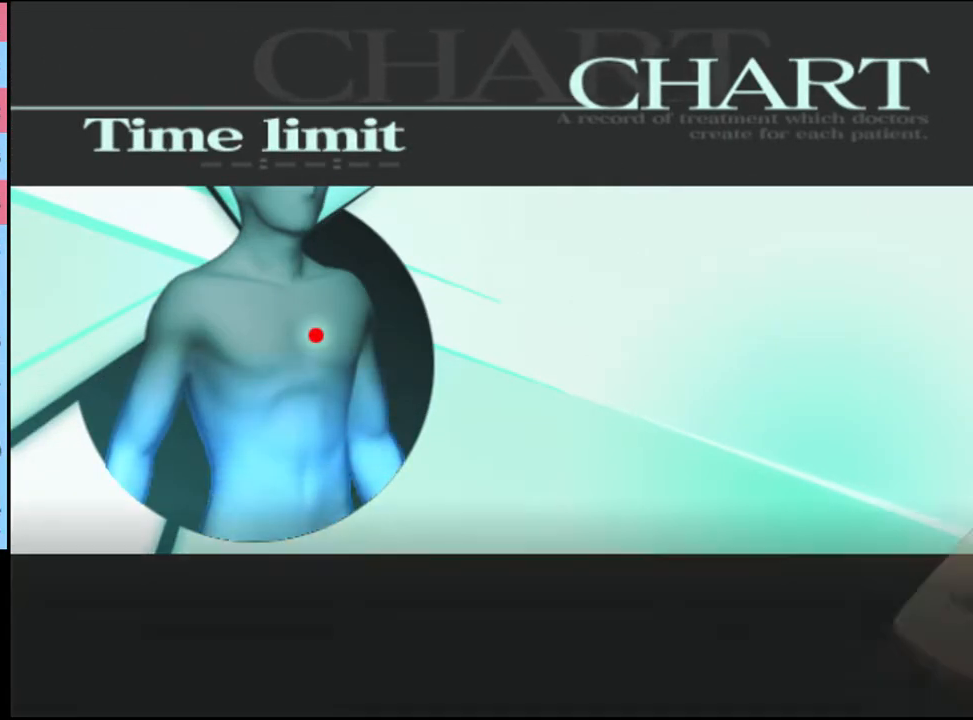
{"keys": [], "mouse": [], "events": [[67, "q", "up"], [333, "q", "down"], [400, "q", "up"]]}